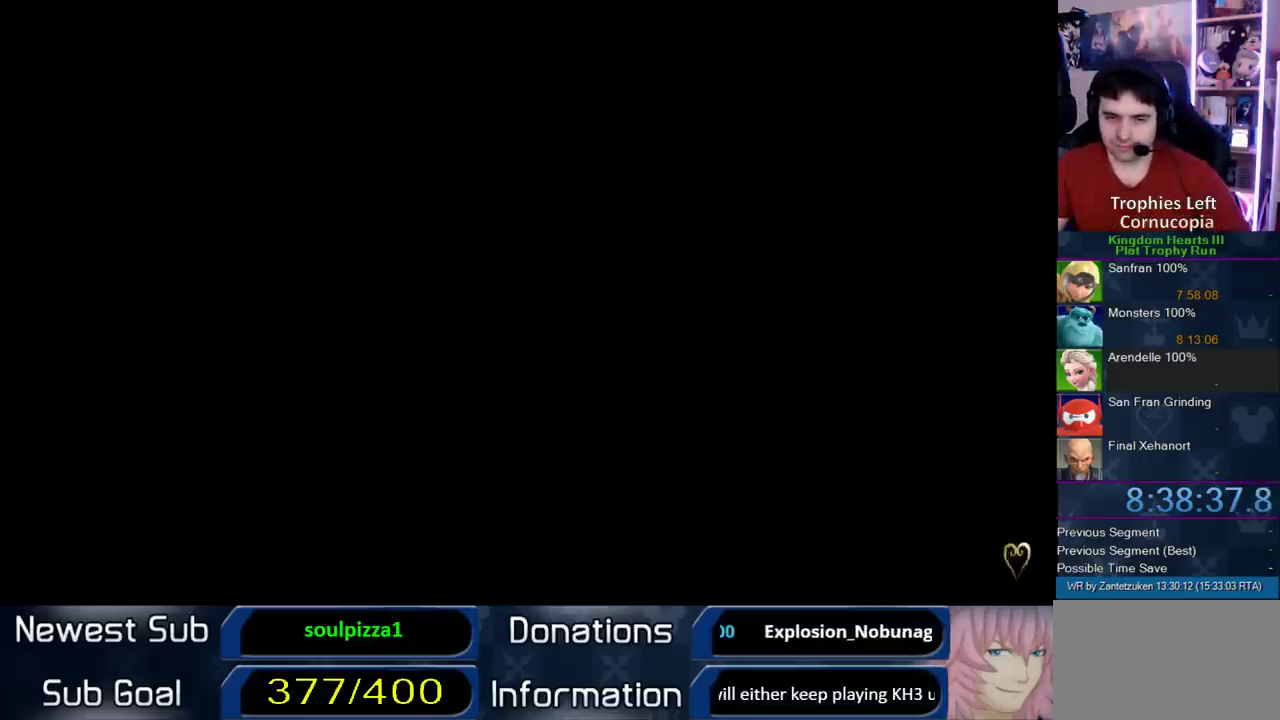
Gameplay with a controller (PlayStation layout); each line is a JSON object with the inputs held at the frame after it. "events" lists button and stick changes between this image and that frame as [ms after this image, input, new state], when the widget could be followed in between. Not read: L2 R2.
{"buttons": [], "left_stick": "up-left", "right_stick": "center", "events": [[367, "left_stick", "up-left"]]}
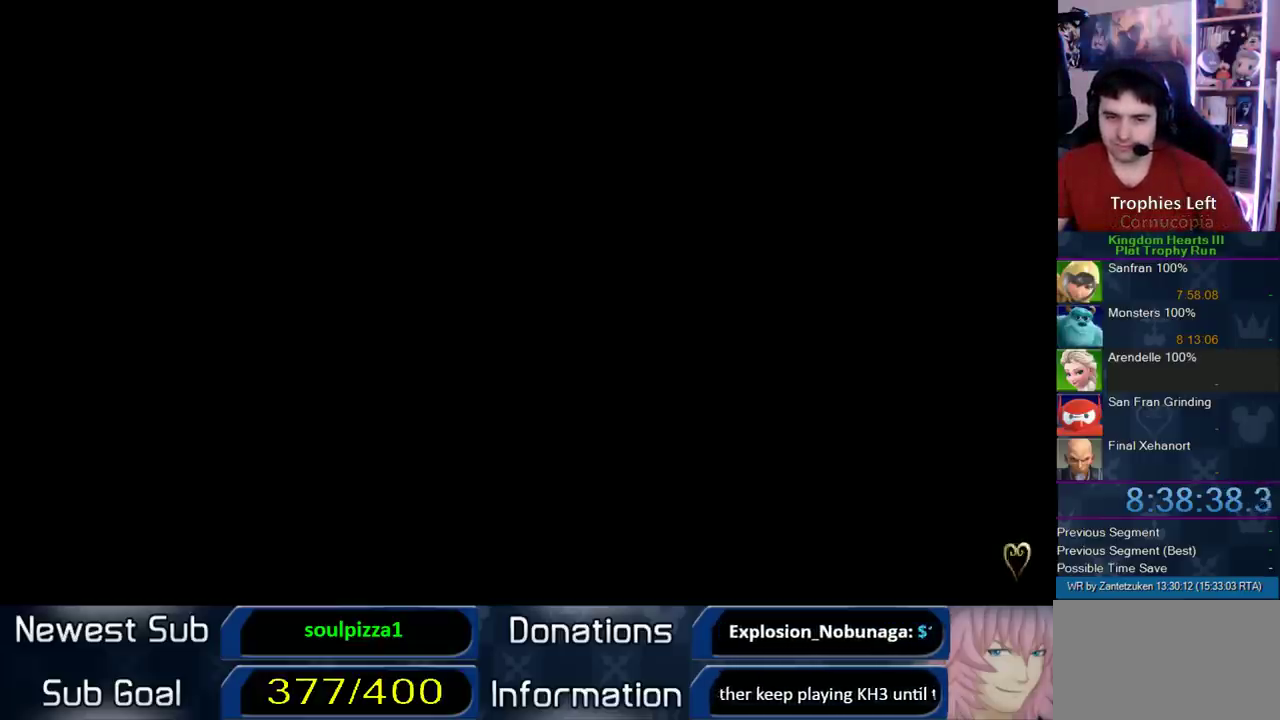
{"buttons": [], "left_stick": "center", "right_stick": "center", "events": [[300, "left_stick", "center"]]}
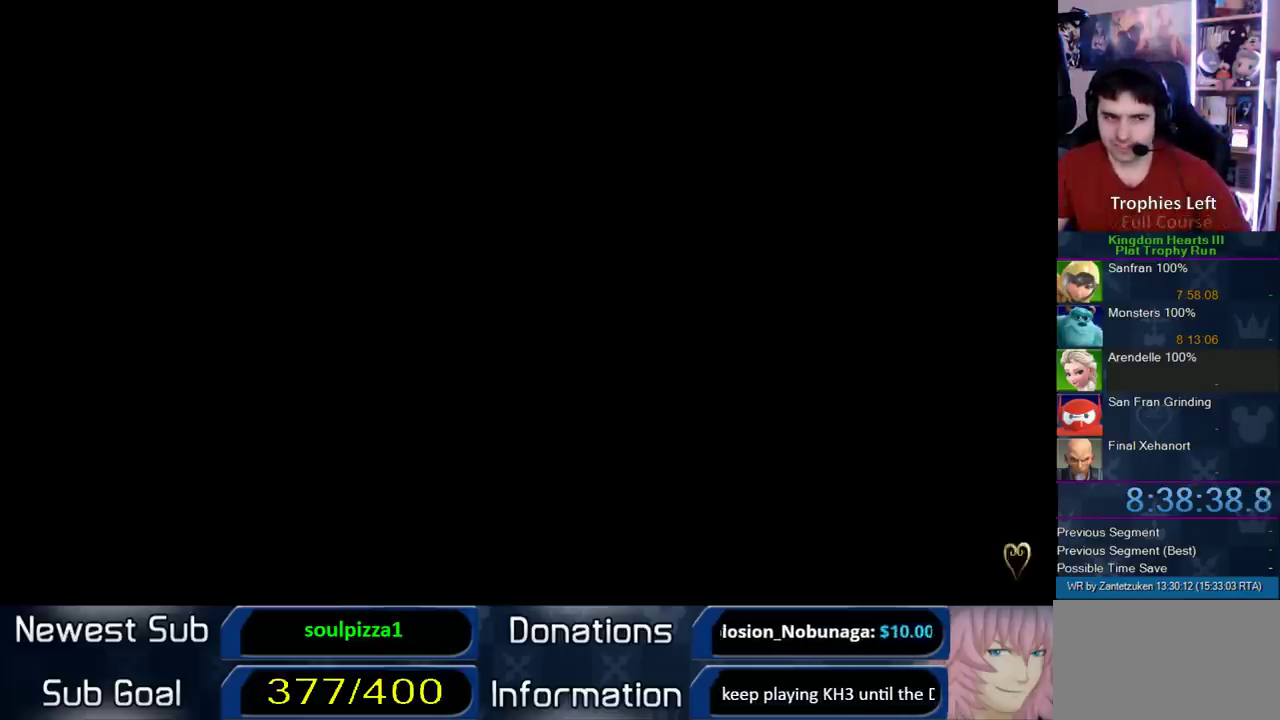
{"buttons": [], "left_stick": "center", "right_stick": "center", "events": [[183, "left_stick", "up-left"], [350, "left_stick", "center"]]}
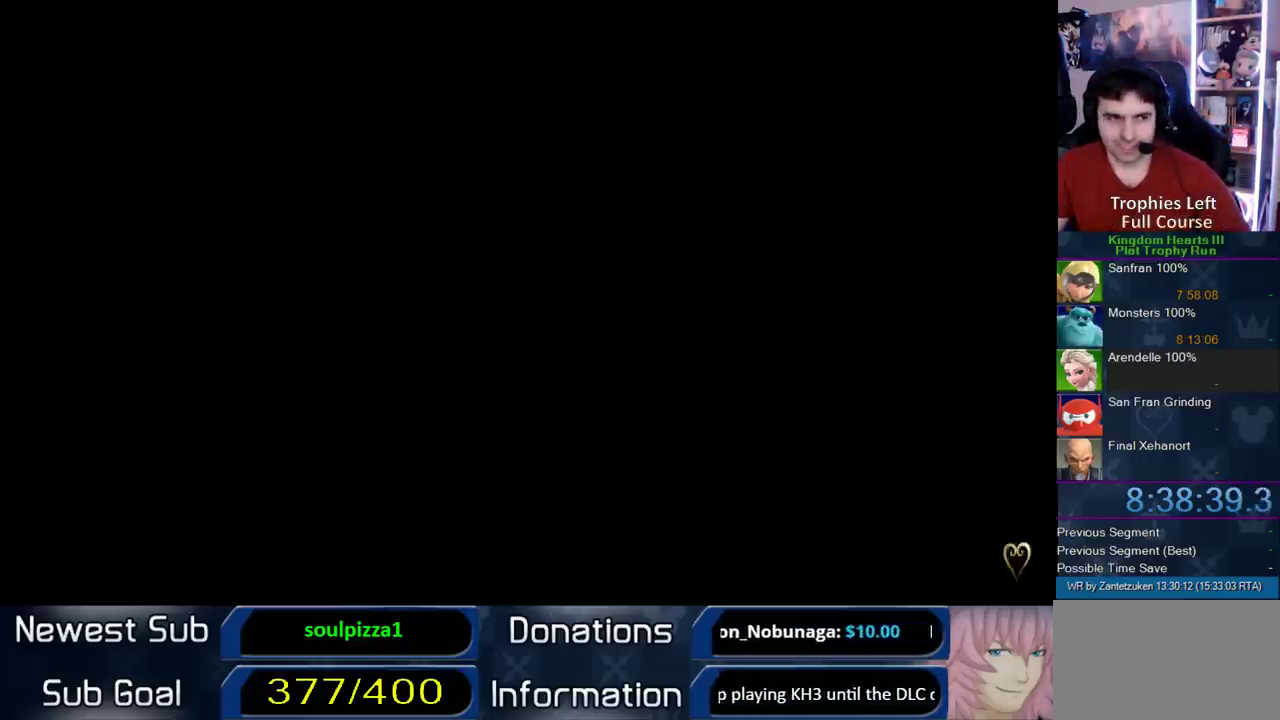
{"buttons": [], "left_stick": "up", "right_stick": "center", "events": [[117, "left_stick", "up-left"], [500, "left_stick", "up"]]}
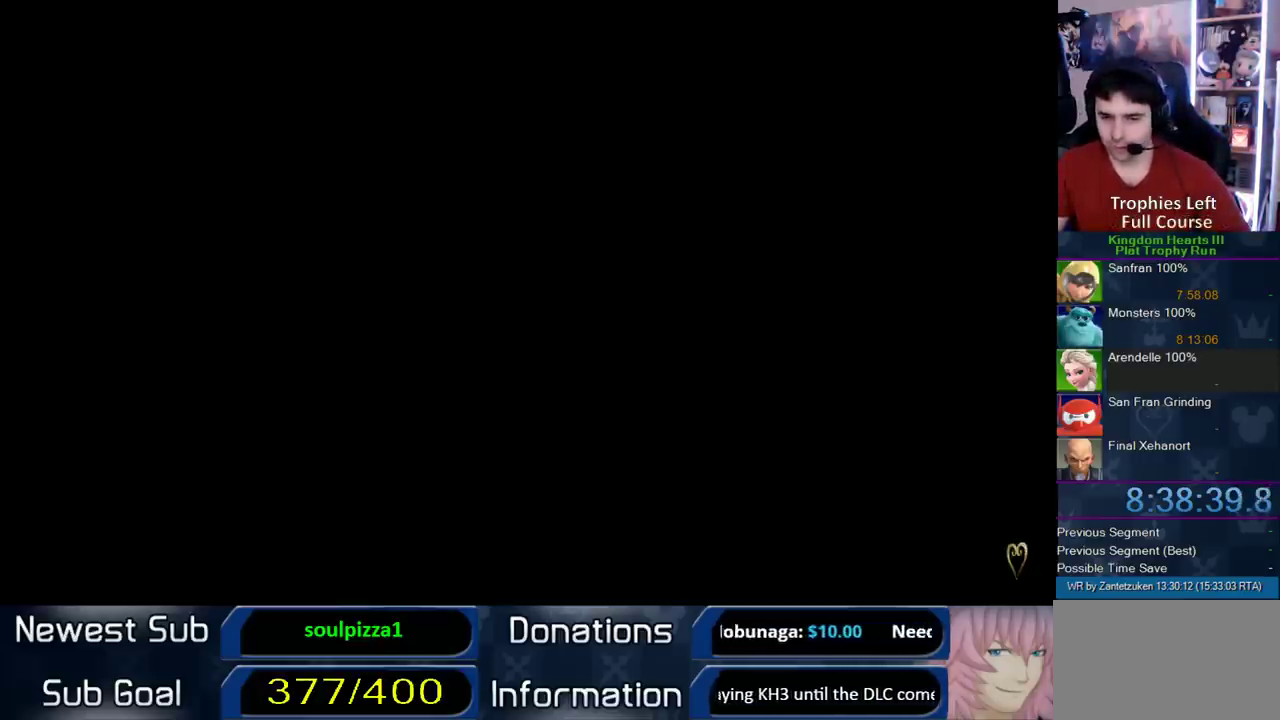
{"buttons": [], "left_stick": "up", "right_stick": "center", "events": []}
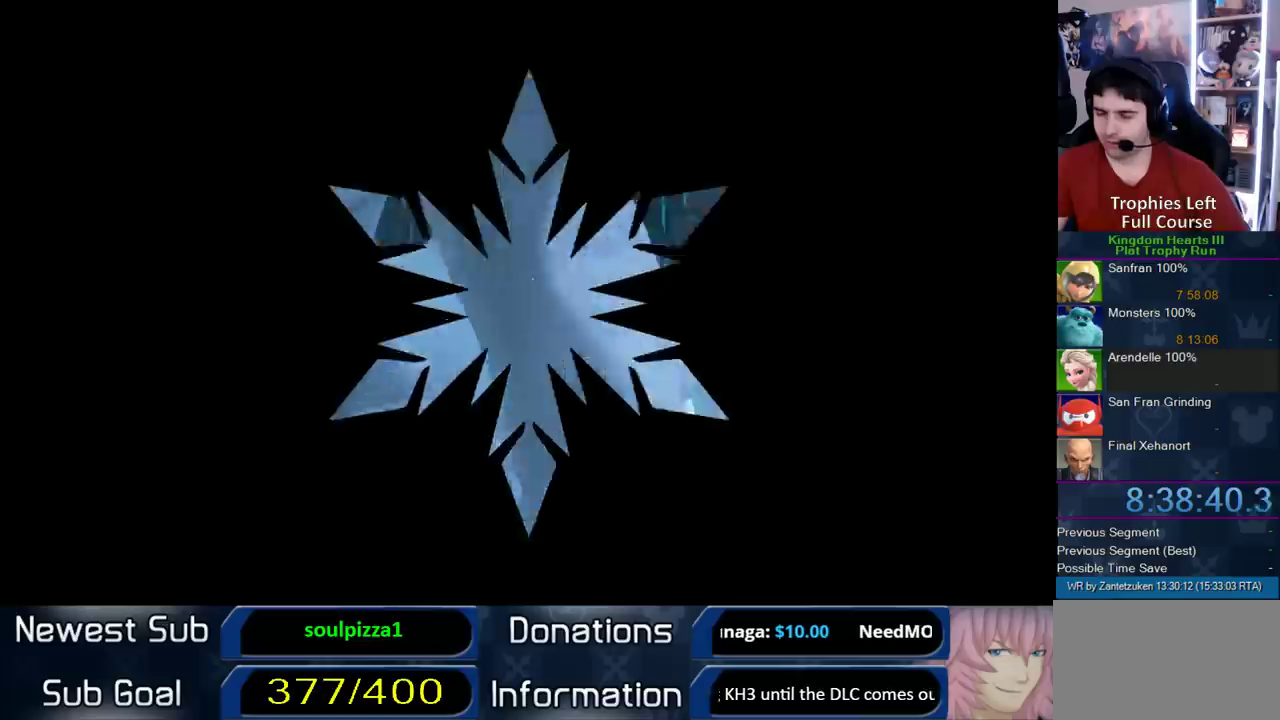
{"buttons": [], "left_stick": "up-left", "right_stick": "center", "events": [[383, "left_stick", "up-left"]]}
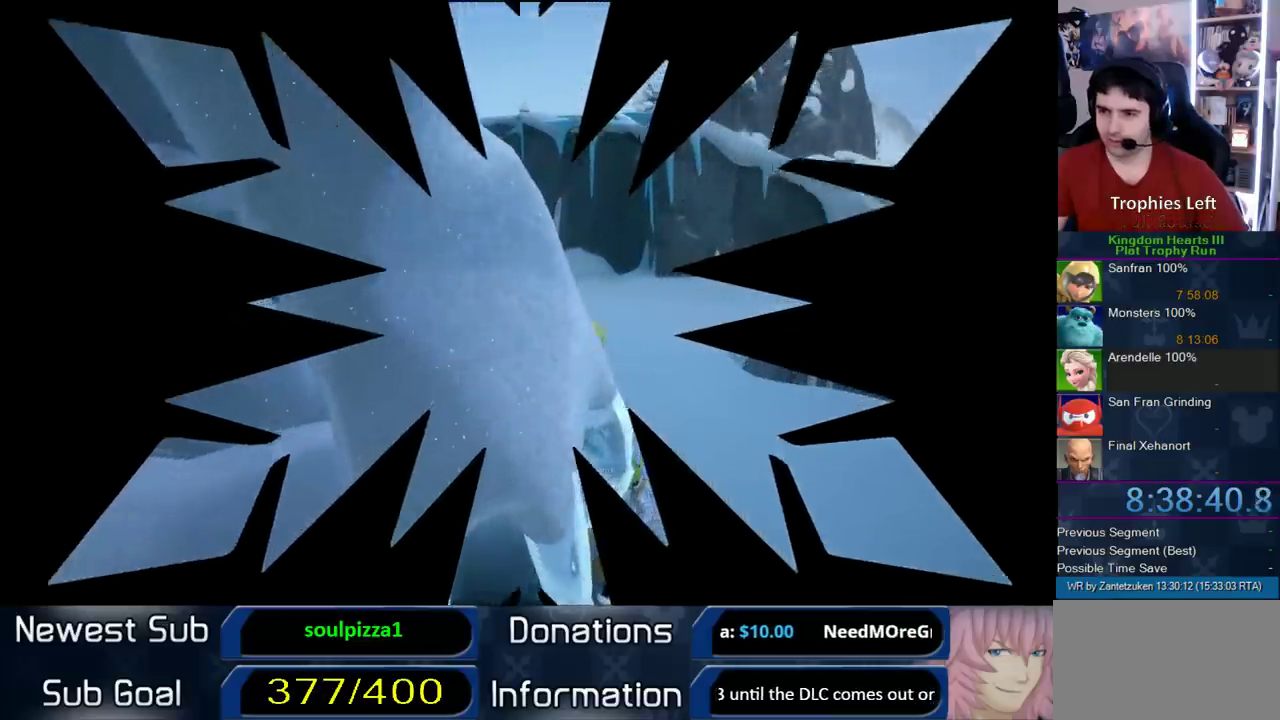
{"buttons": ["CROSS"], "left_stick": "up-left", "right_stick": "center", "events": [[383, "CROSS", "down"]]}
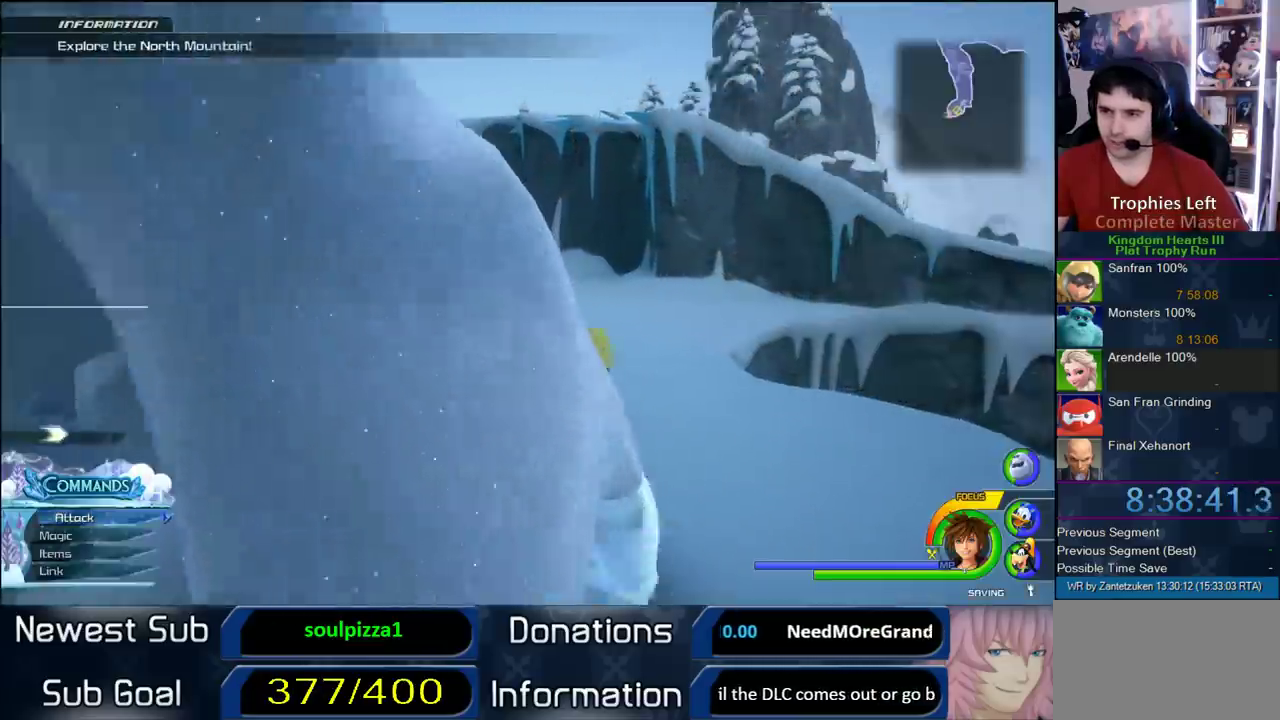
{"buttons": ["CROSS", "DPAD_LEFT"], "left_stick": "up-left", "right_stick": "center", "events": [[233, "DPAD_RIGHT", "down"], [317, "DPAD_RIGHT", "up"], [433, "DPAD_LEFT", "down"]]}
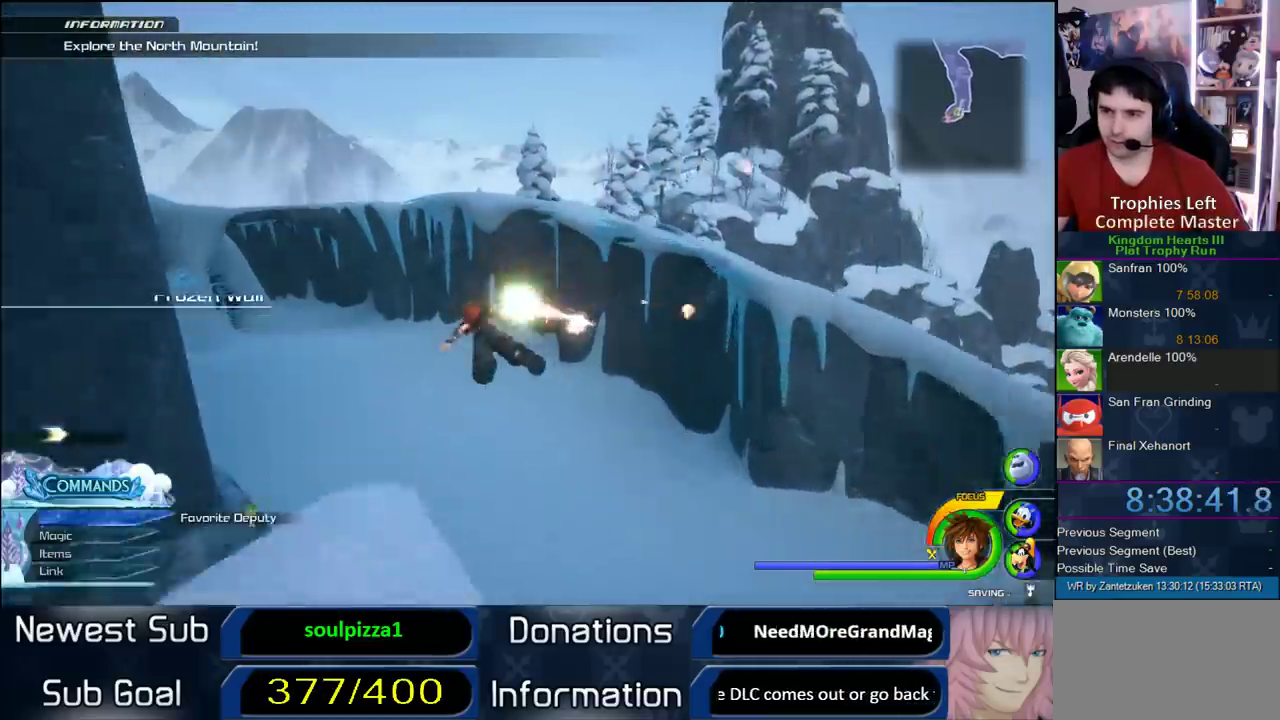
{"buttons": ["CROSS"], "left_stick": "up-left", "right_stick": "center", "events": [[17, "DPAD_LEFT", "up"], [200, "right_stick", "left"], [317, "right_stick", "right"], [367, "right_stick", "center"]]}
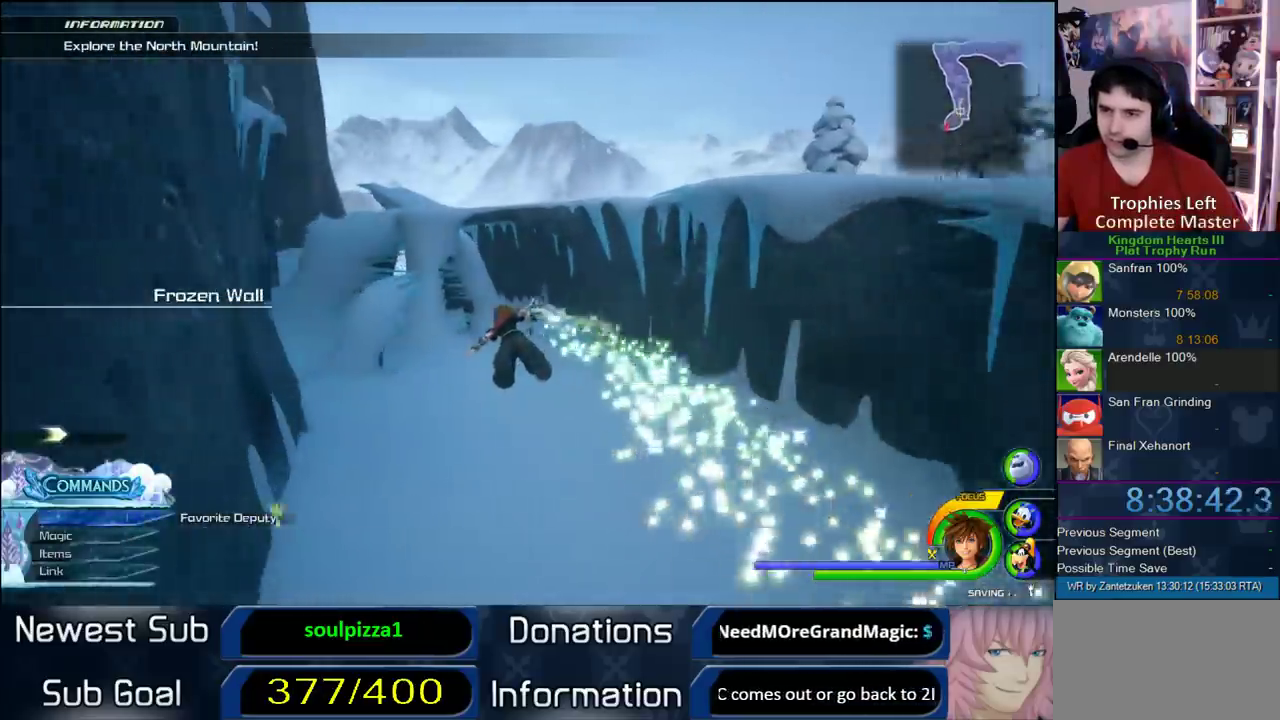
{"buttons": ["CROSS"], "left_stick": "up-right", "right_stick": "center", "events": [[383, "left_stick", "up"], [483, "left_stick", "up-right"]]}
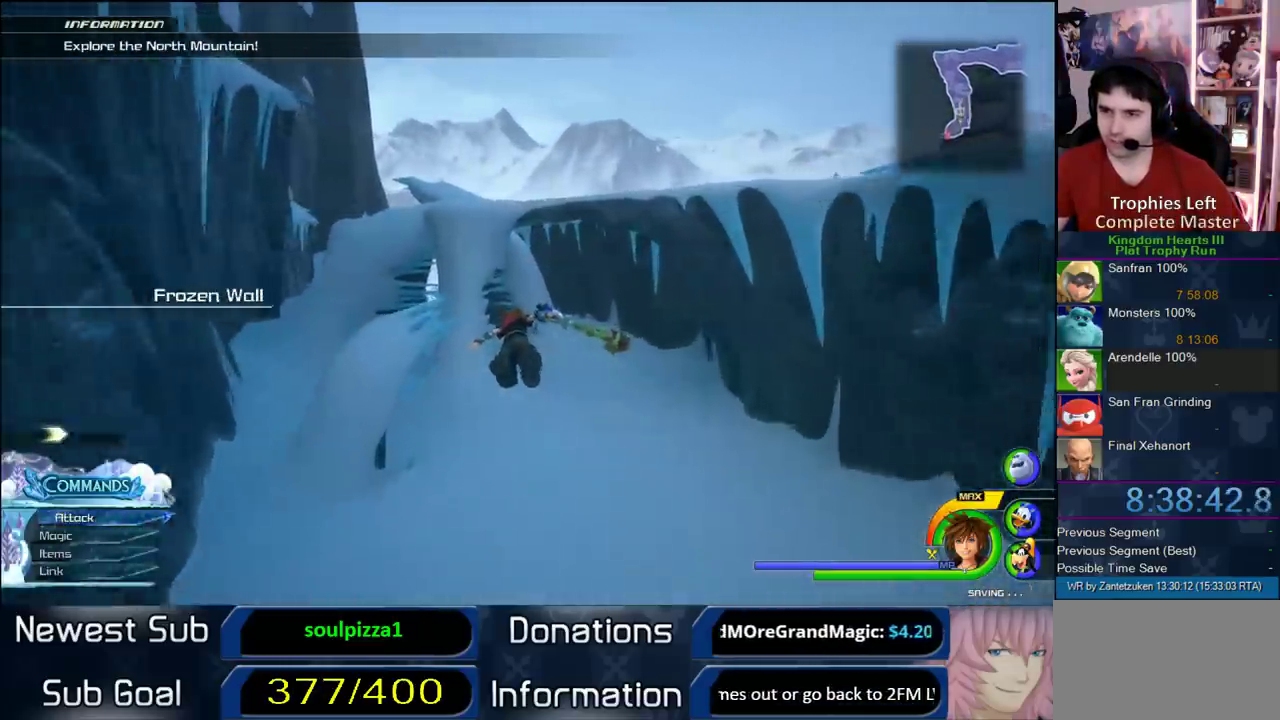
{"buttons": ["CROSS"], "left_stick": "up-left", "right_stick": "center", "events": [[267, "left_stick", "up"], [400, "left_stick", "up-left"]]}
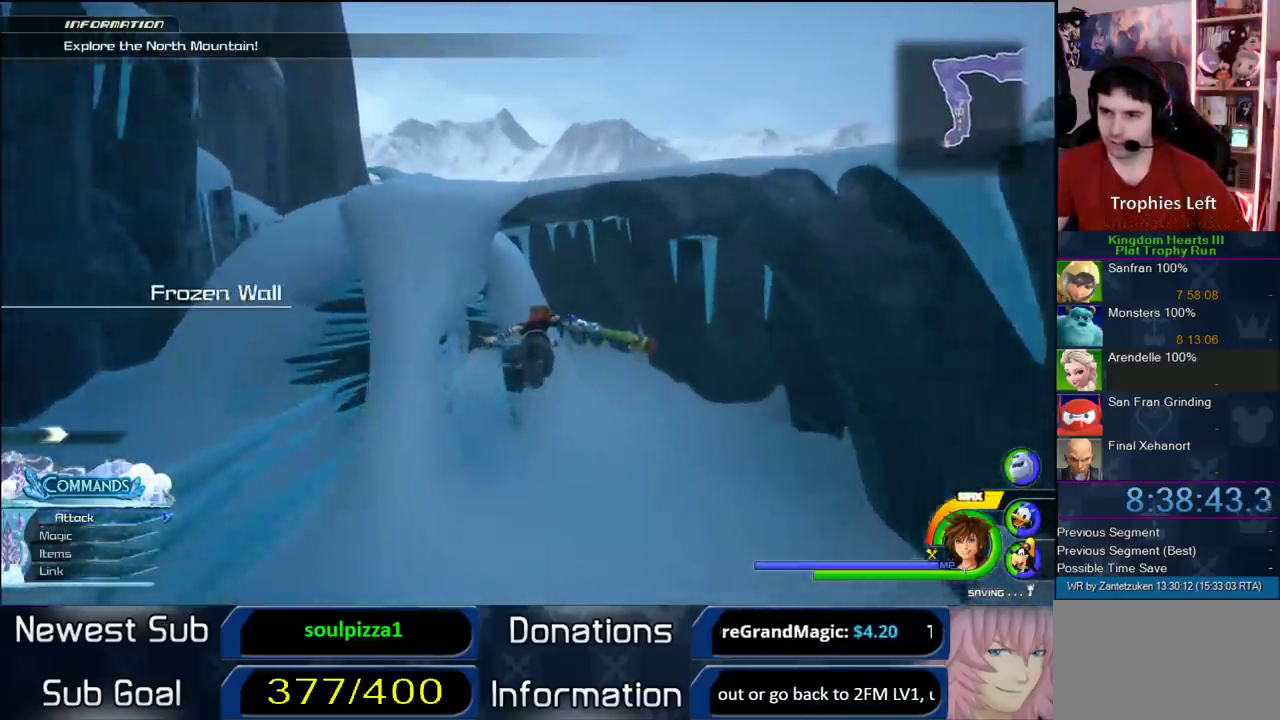
{"buttons": ["CROSS"], "left_stick": "up-left", "right_stick": "center", "events": [[117, "right_stick", "left"], [200, "right_stick", "center"]]}
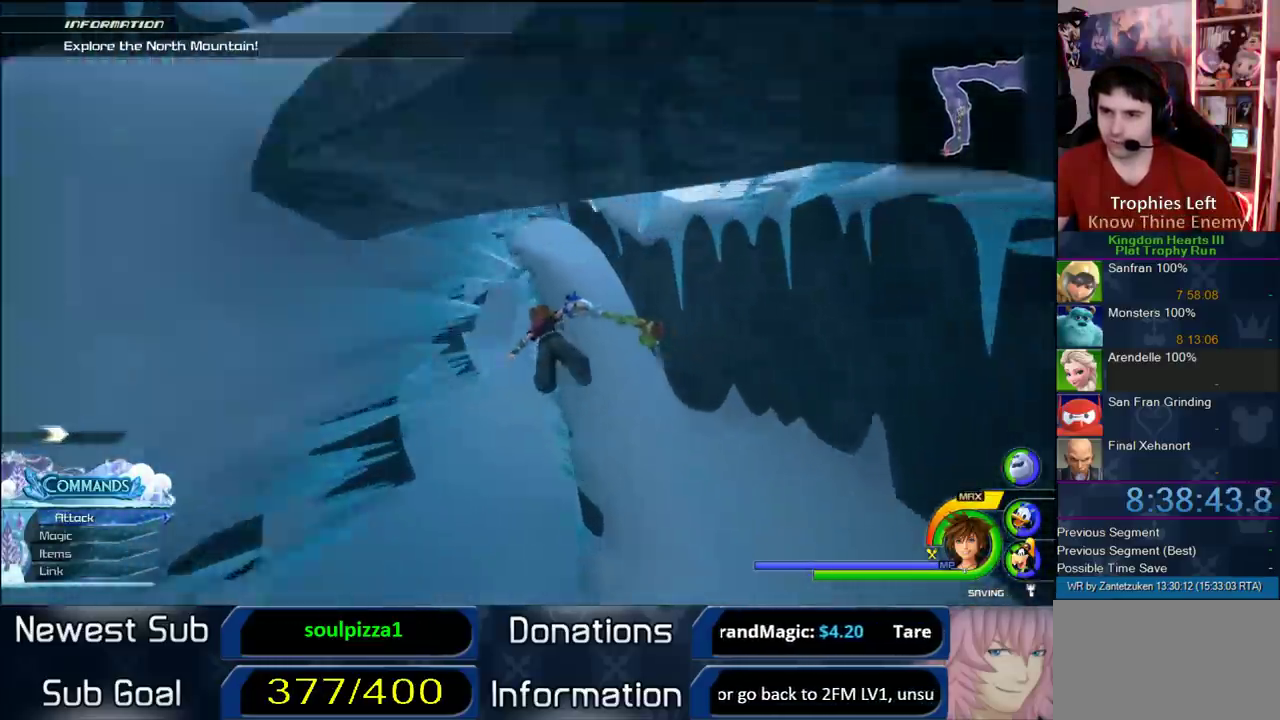
{"buttons": [], "left_stick": "up-left", "right_stick": "center", "events": [[50, "CROSS", "up"]]}
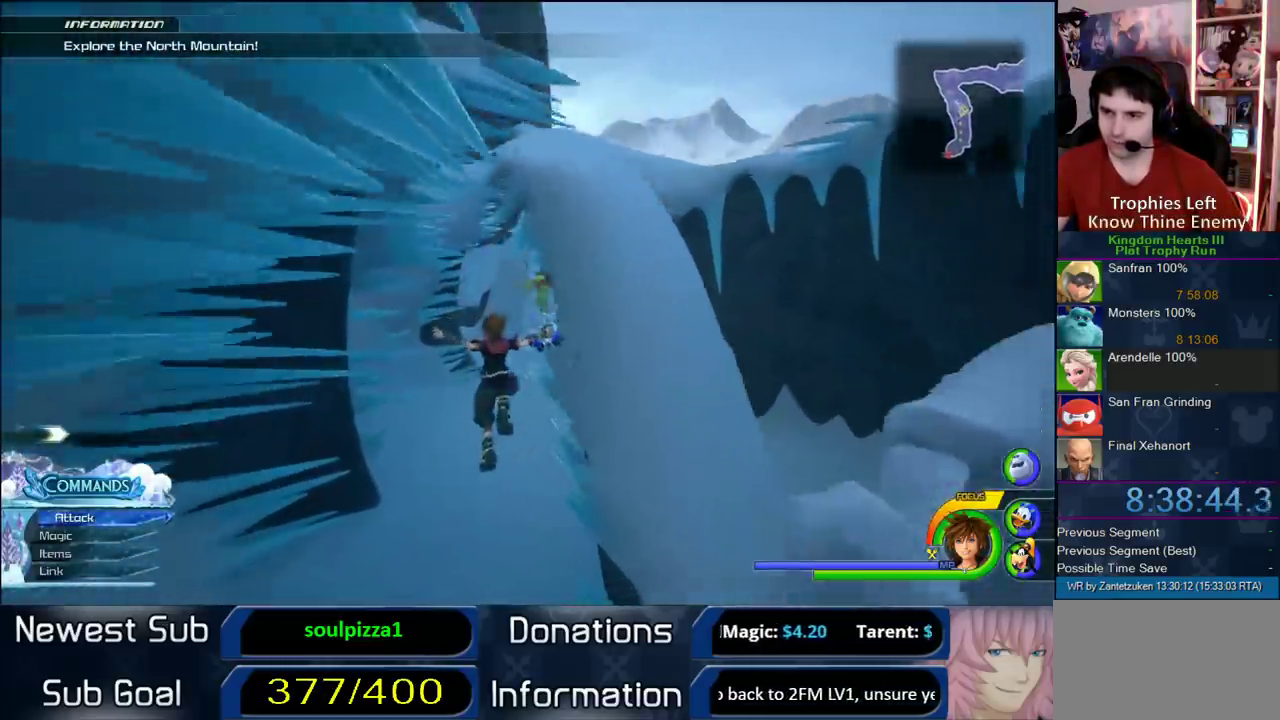
{"buttons": ["CROSS"], "left_stick": "up-right", "right_stick": "center", "events": [[17, "left_stick", "up"], [150, "SQUARE", "down"], [283, "SQUARE", "up"], [300, "left_stick", "up-right"], [467, "CROSS", "down"]]}
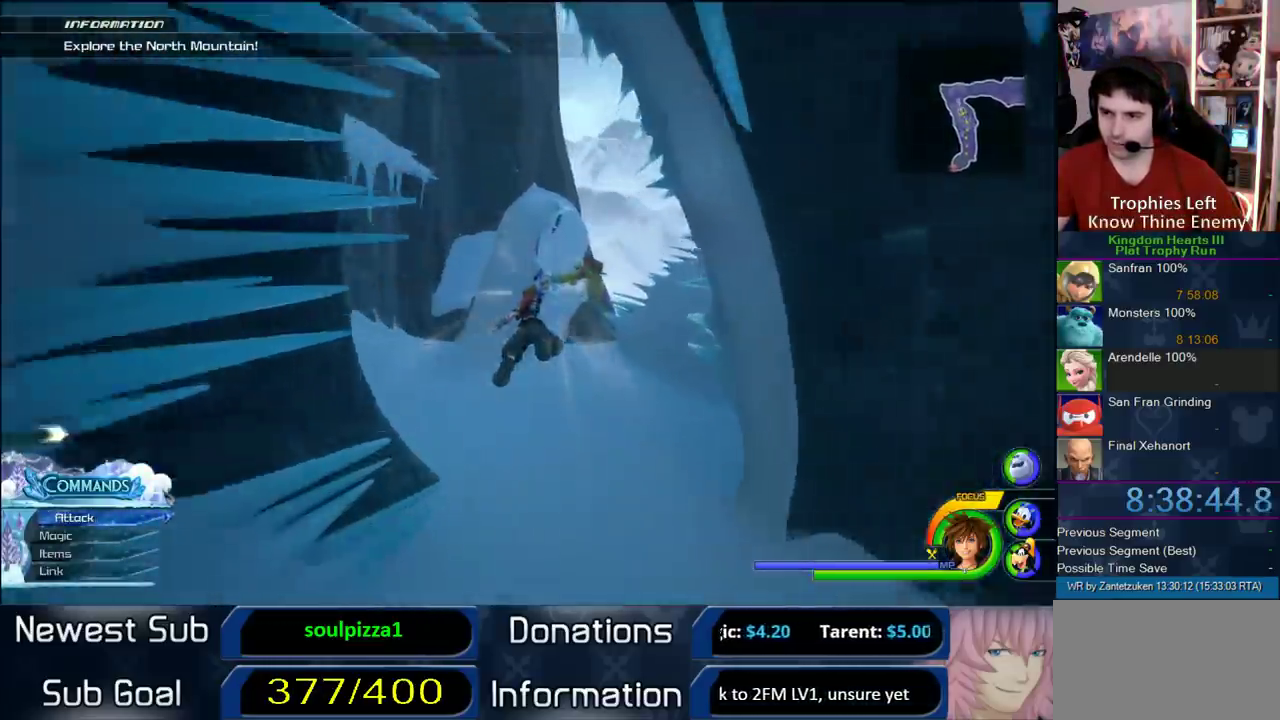
{"buttons": ["CROSS"], "left_stick": "up-right", "right_stick": "left"}
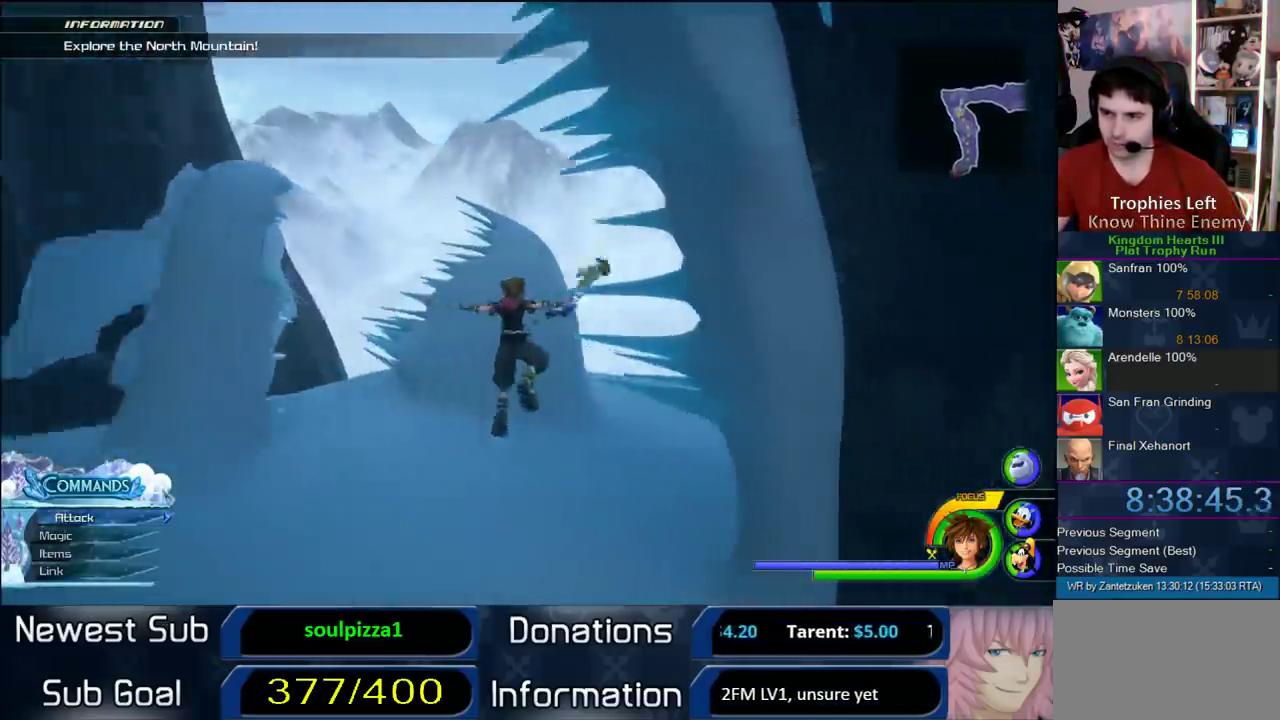
{"buttons": ["CROSS"], "left_stick": "up-right", "right_stick": "left"}
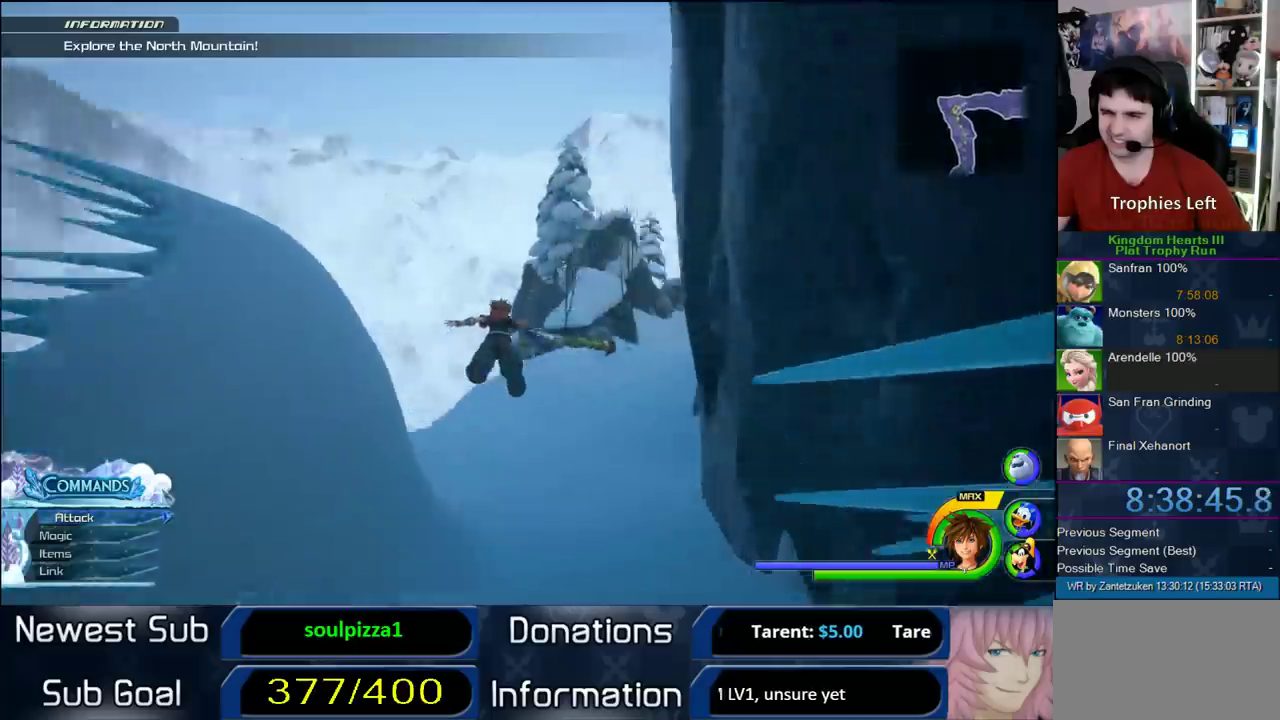
{"buttons": ["CROSS"], "left_stick": "up-right", "right_stick": "center"}
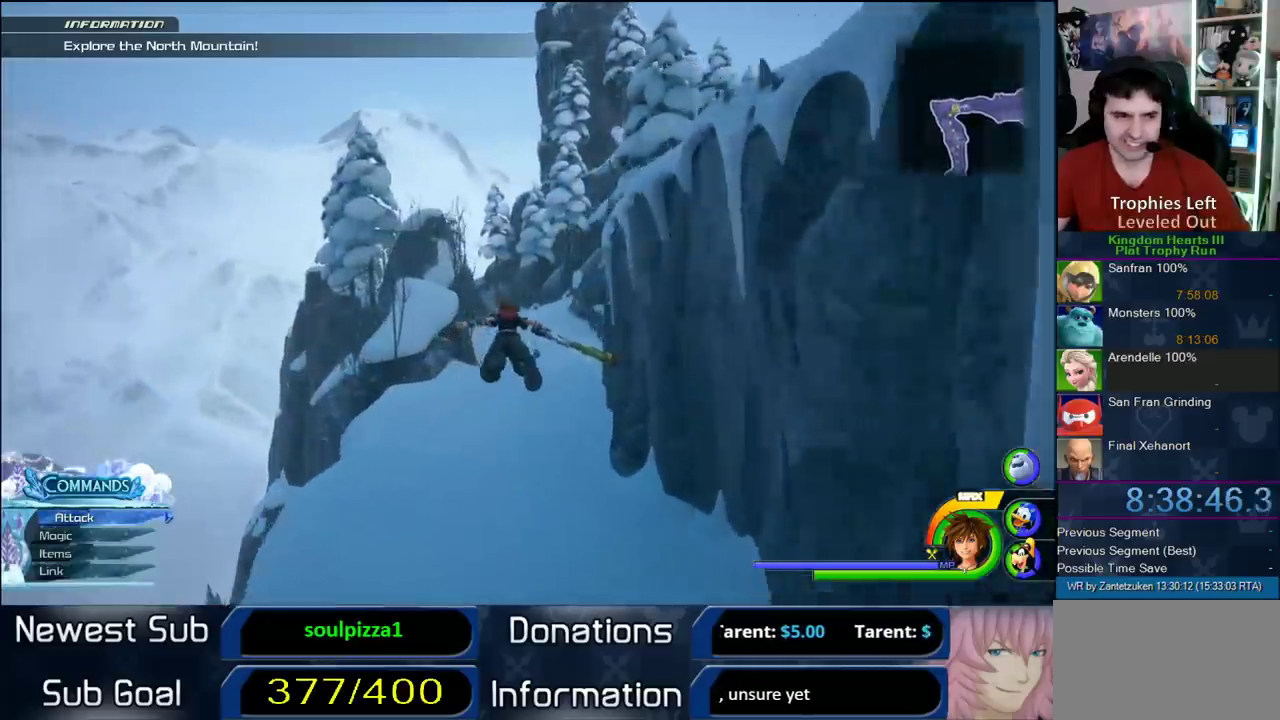
{"buttons": ["CROSS"], "left_stick": "up-right", "right_stick": "center", "events": []}
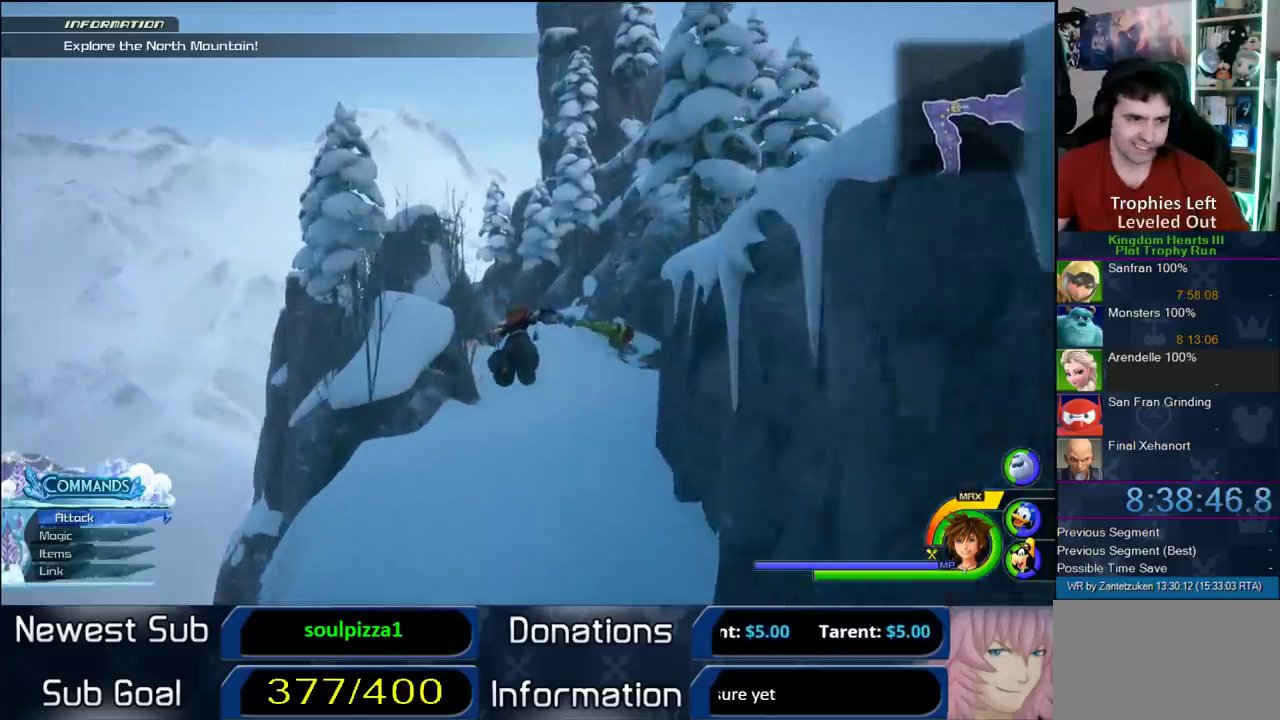
{"buttons": ["CROSS"], "left_stick": "up-right", "right_stick": "center", "events": []}
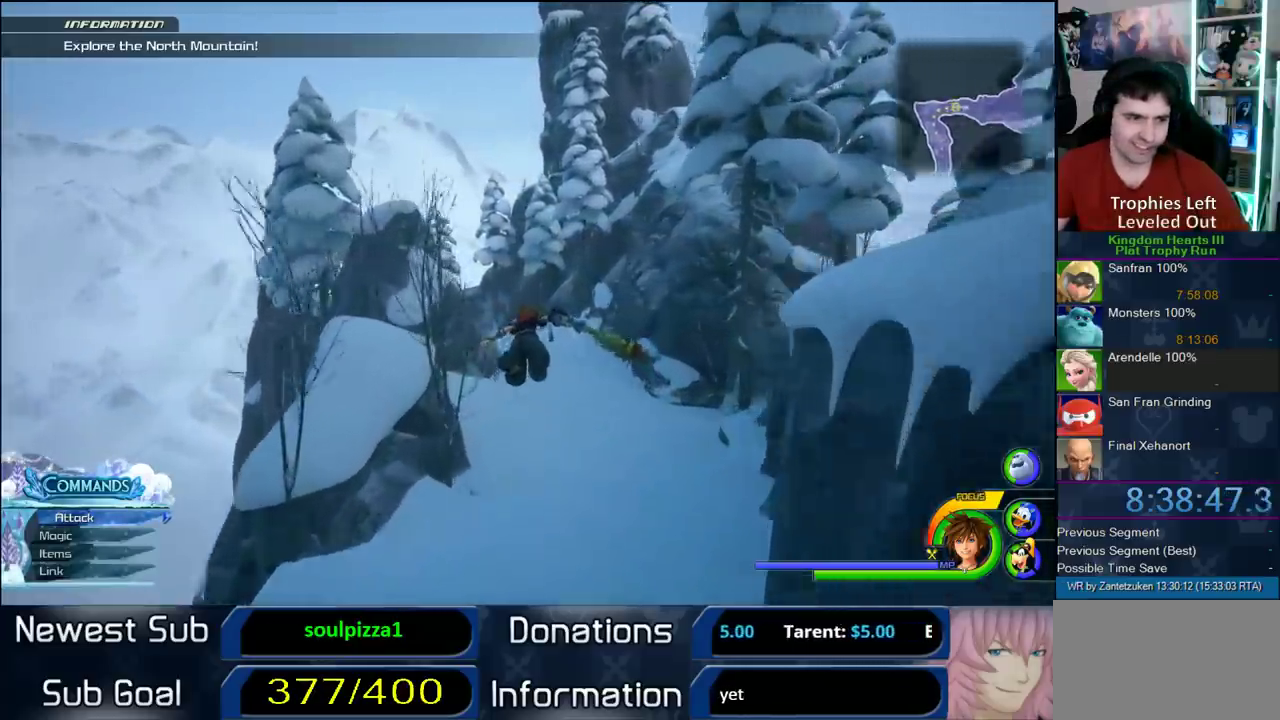
{"buttons": ["CROSS"], "left_stick": "up", "right_stick": "center", "events": [[383, "left_stick", "up"]]}
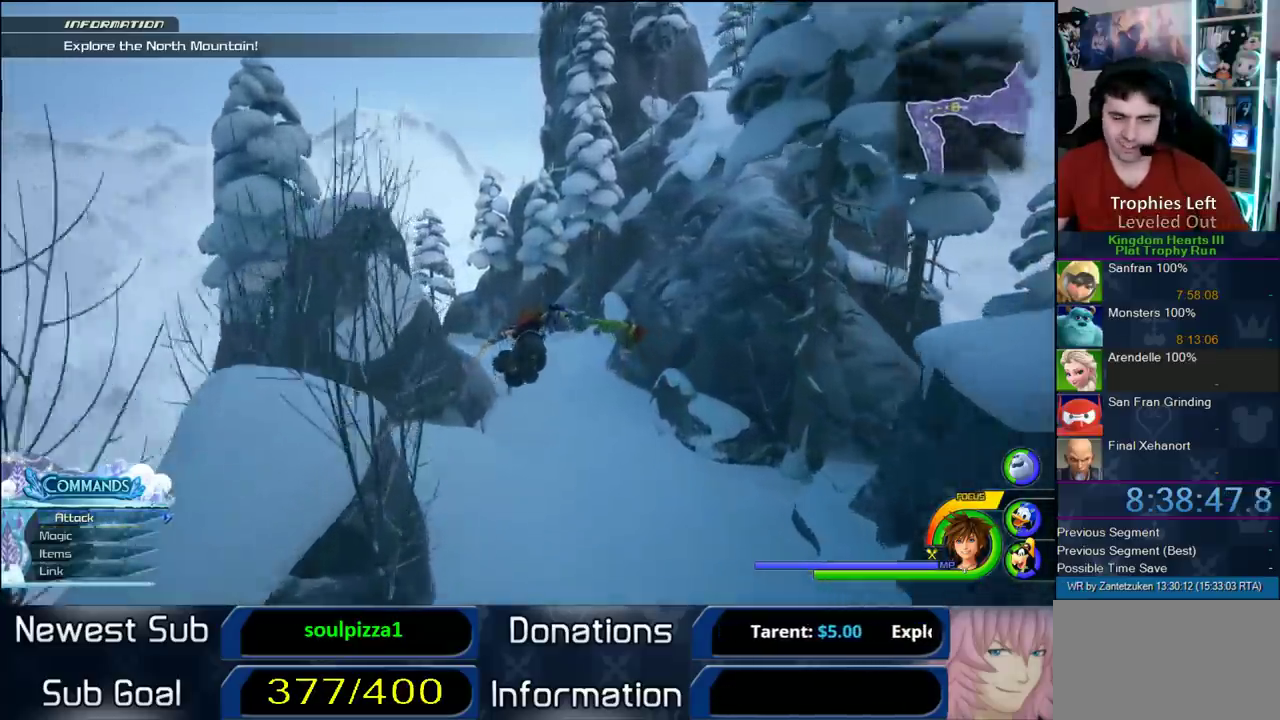
{"buttons": ["CROSS"], "left_stick": "up", "right_stick": "center", "events": []}
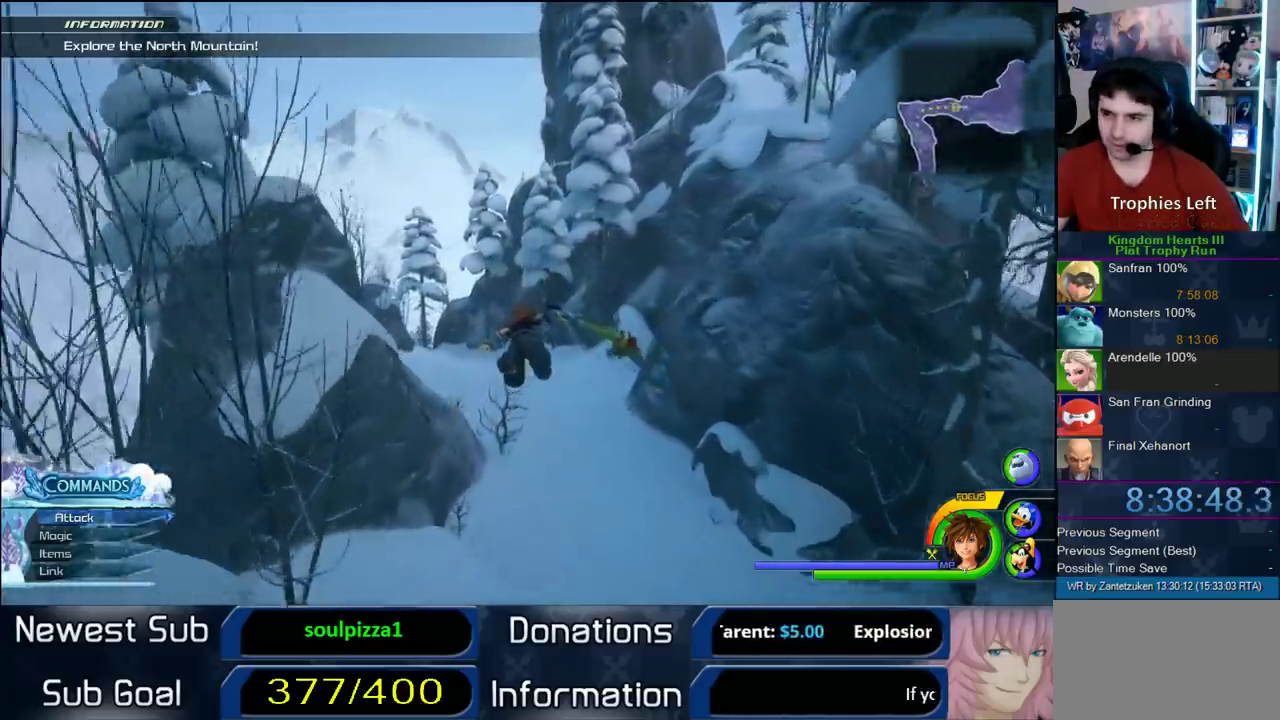
{"buttons": ["CROSS"], "left_stick": "up", "right_stick": "center", "events": [[333, "right_stick", "left"], [350, "left_stick", "up-left"], [400, "right_stick", "up-right"], [450, "left_stick", "up"], [450, "right_stick", "center"]]}